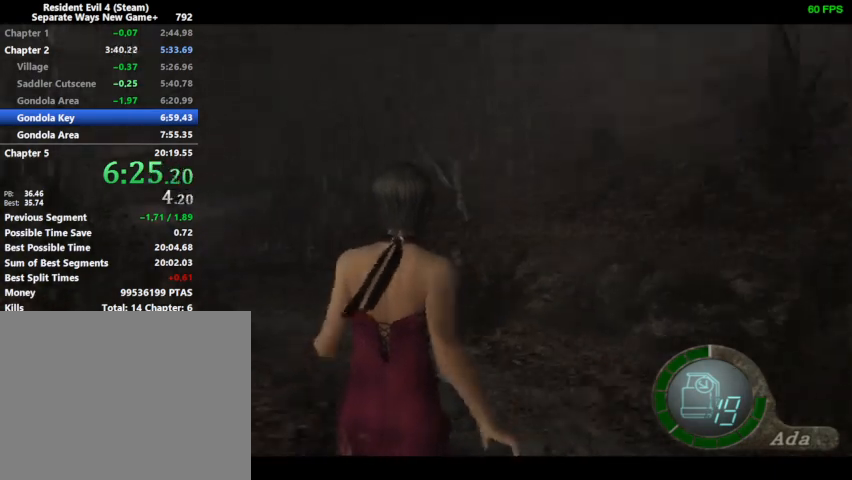
Gameplay with a controller (PlayStation layout); each line is a JSON object with the inputs held at the frame after it. "events" lists button and stick changes between this image and that frame as [ms after this image, input, new state], when the widget could be followed in between.
{"buttons": ["DPAD_UP"], "left_stick": "center", "right_stick": "center", "events": [[100, "DPAD_LEFT", "down"], [200, "DPAD_LEFT", "up"], [300, "DPAD_LEFT", "down"], [400, "DPAD_LEFT", "up"]]}
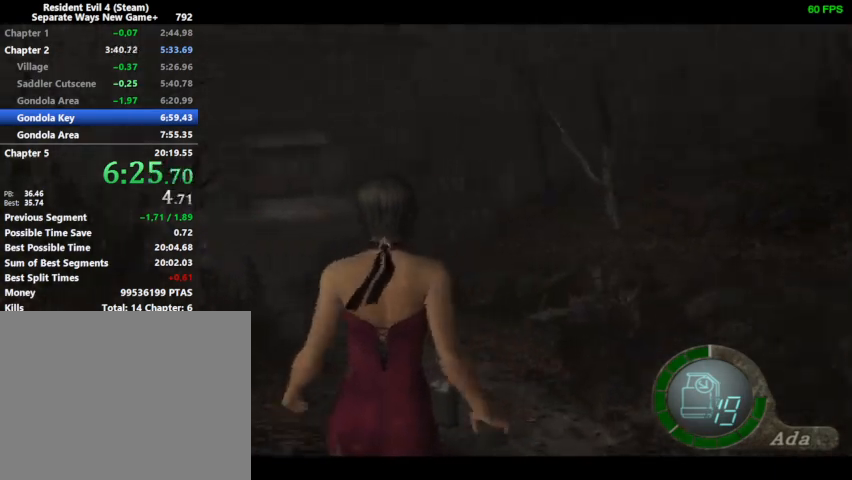
{"buttons": ["DPAD_UP"], "left_stick": "center", "right_stick": "center", "events": [[67, "DPAD_LEFT", "down"], [300, "DPAD_LEFT", "up"]]}
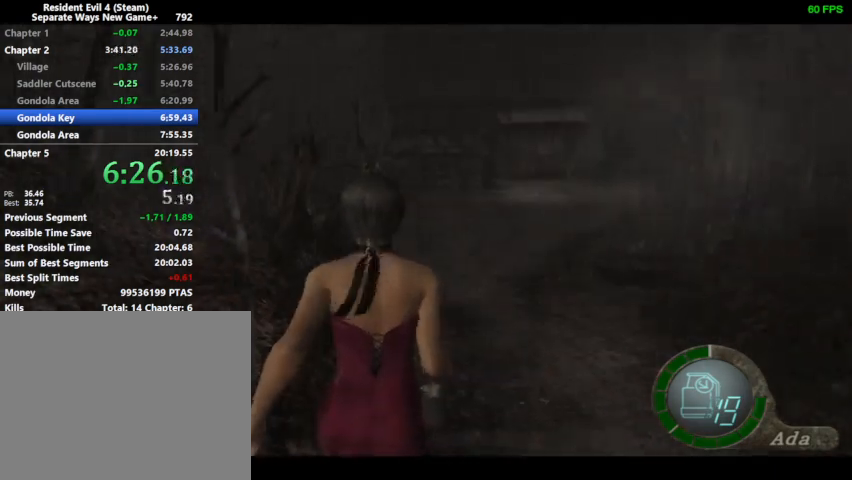
{"buttons": ["DPAD_UP"], "left_stick": "center", "right_stick": "center", "events": [[167, "DPAD_RIGHT", "down"], [200, "DPAD_RIGHT", "up"]]}
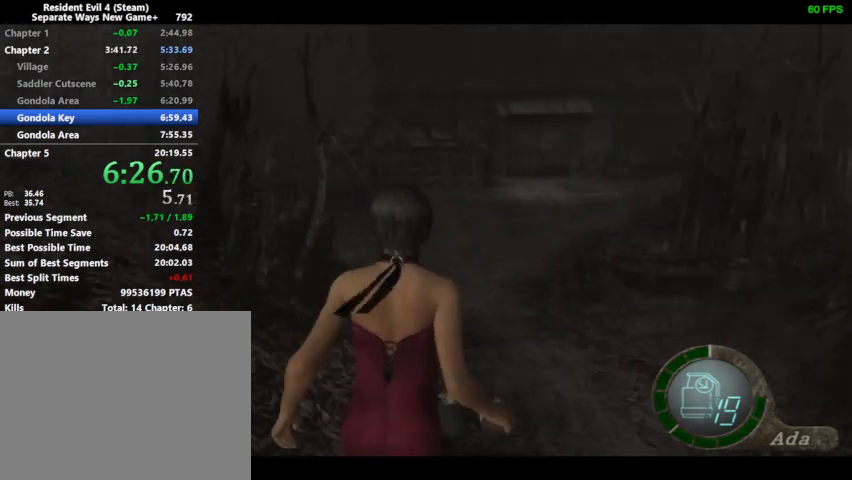
{"buttons": ["DPAD_UP"], "left_stick": "center", "right_stick": "center", "events": []}
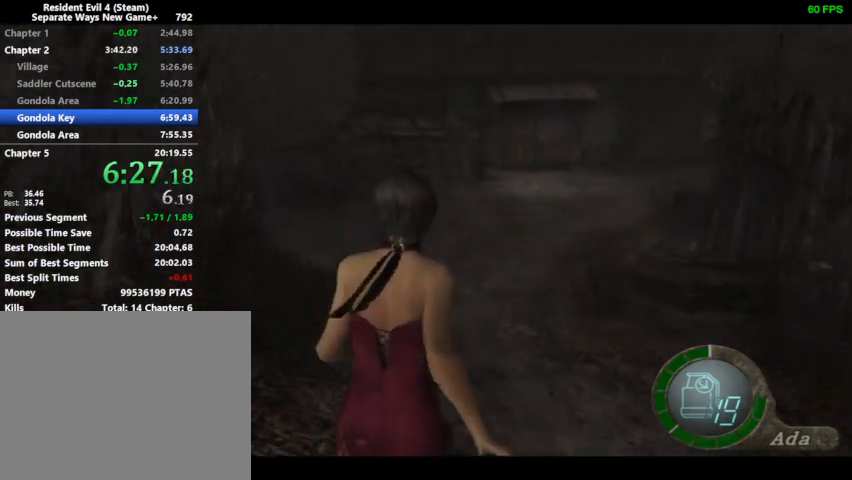
{"buttons": ["DPAD_UP"], "left_stick": "center", "right_stick": "center", "events": []}
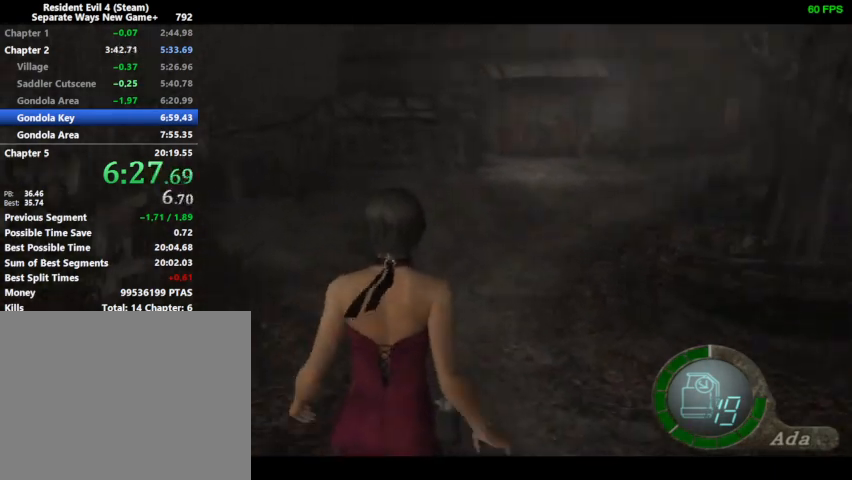
{"buttons": ["DPAD_UP"], "left_stick": "center", "right_stick": "center", "events": [[400, "DPAD_RIGHT", "down"], [433, "DPAD_RIGHT", "up"]]}
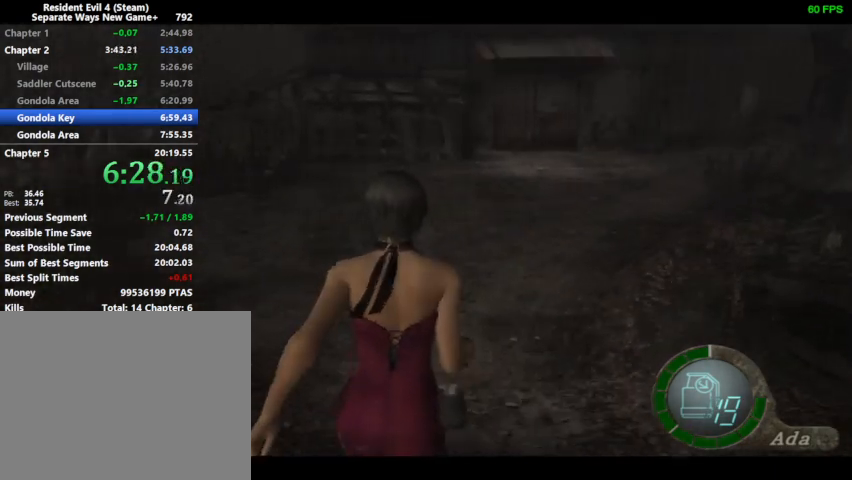
{"buttons": ["DPAD_UP"], "left_stick": "center", "right_stick": "center", "events": []}
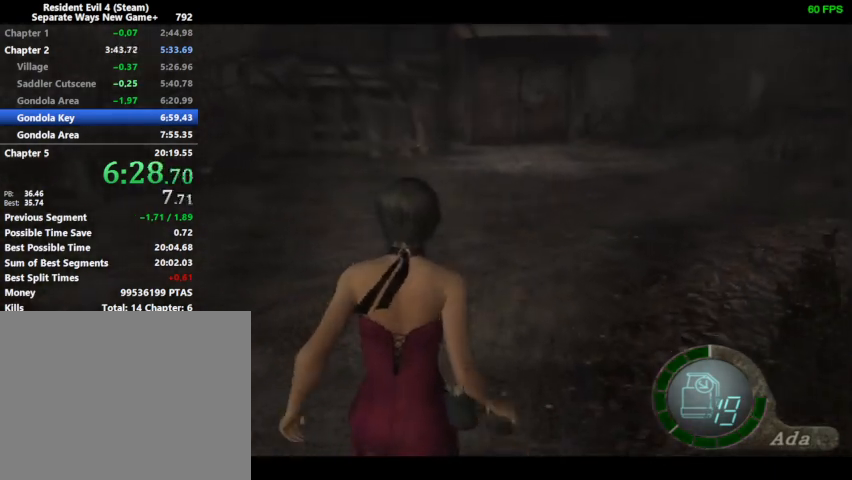
{"buttons": ["DPAD_UP"], "left_stick": "center", "right_stick": "center", "events": []}
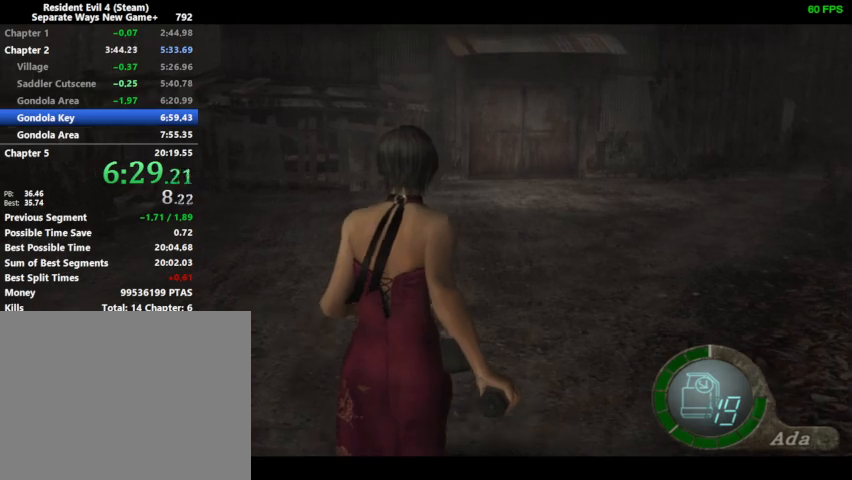
{"buttons": ["DPAD_UP"], "left_stick": "center", "right_stick": "center", "events": []}
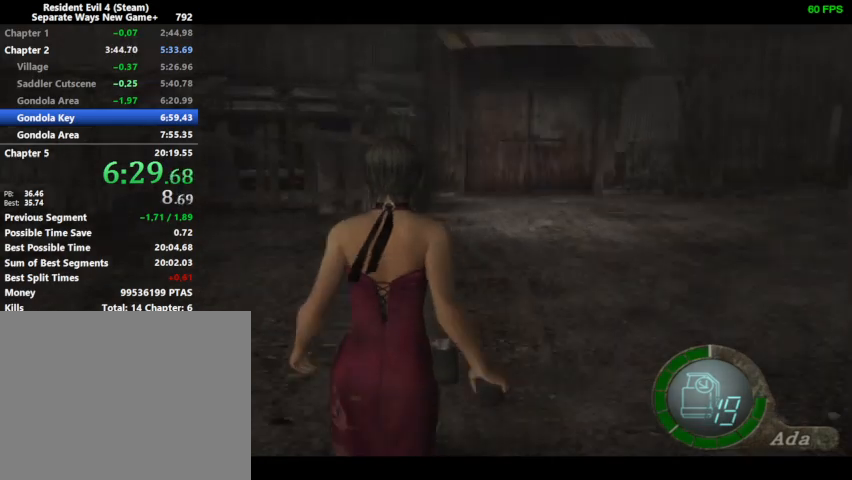
{"buttons": ["DPAD_UP"], "left_stick": "center", "right_stick": "center", "events": []}
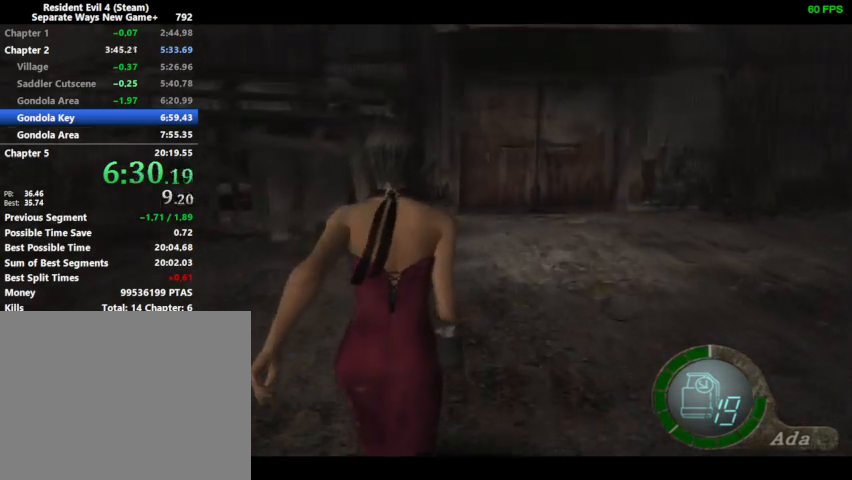
{"buttons": ["DPAD_UP"], "left_stick": "center", "right_stick": "center", "events": [[400, "DPAD_RIGHT", "down"], [433, "DPAD_RIGHT", "up"]]}
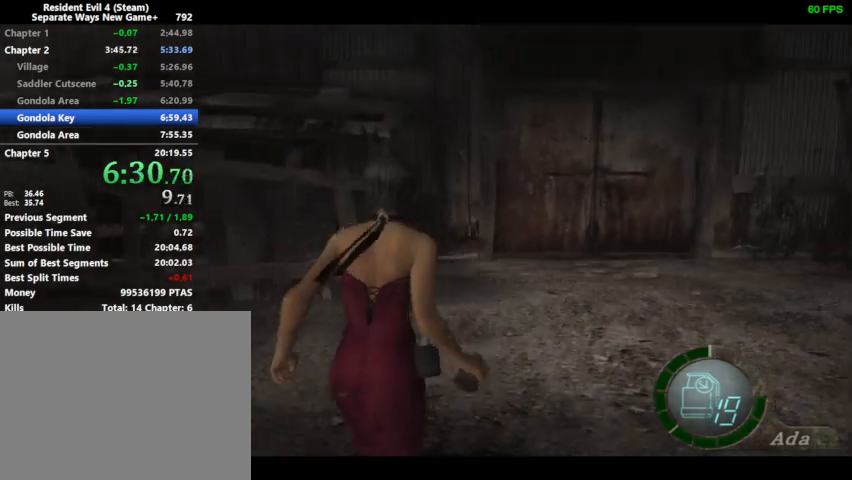
{"buttons": ["DPAD_UP"], "left_stick": "center", "right_stick": "center", "events": []}
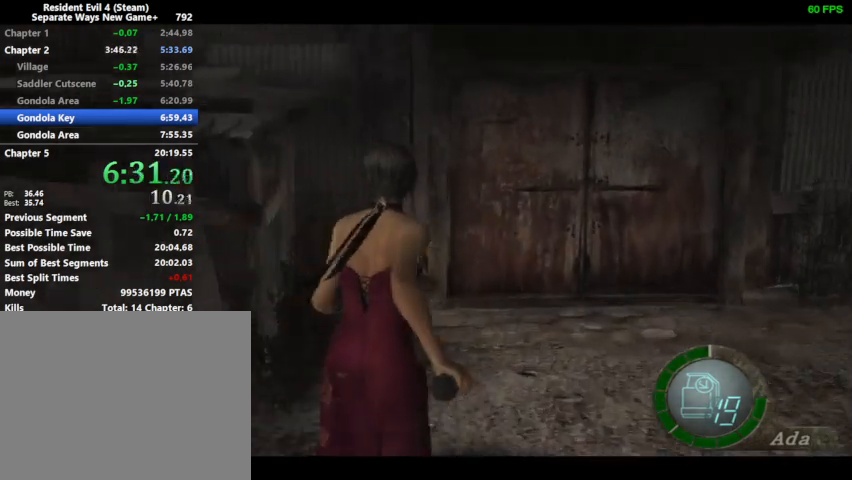
{"buttons": ["DPAD_UP"], "left_stick": "center", "right_stick": "center", "events": []}
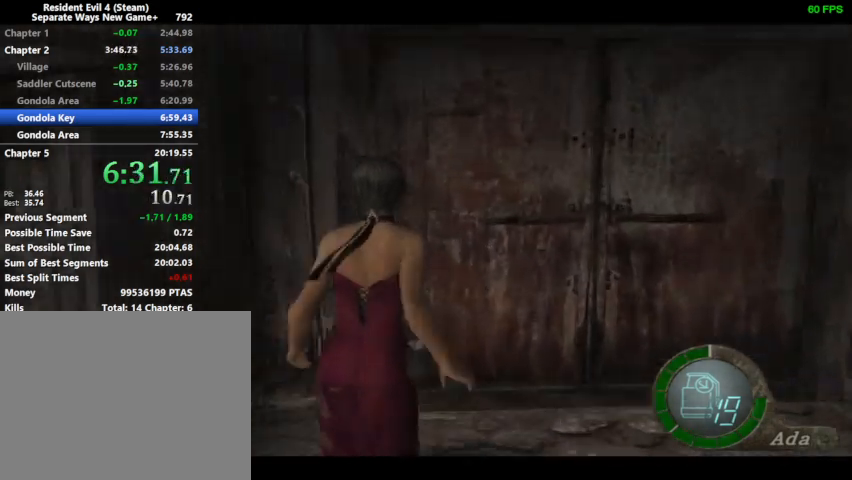
{"buttons": [], "left_stick": "center", "right_stick": "center", "events": [[233, "SQUARE", "down"], [267, "CROSS", "down"], [267, "SQUARE", "up"], [300, "CROSS", "up"], [400, "DPAD_UP", "up"]]}
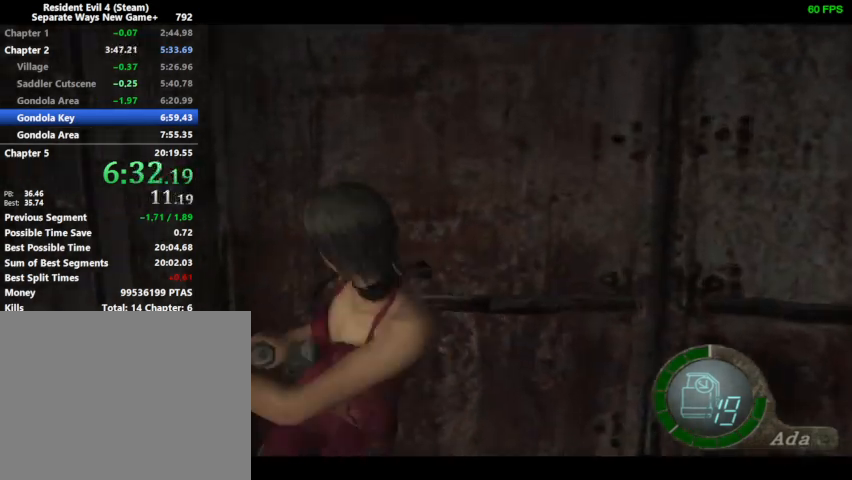
{"buttons": ["DPAD_UP"], "left_stick": "center", "right_stick": "center", "events": [[500, "DPAD_UP", "down"]]}
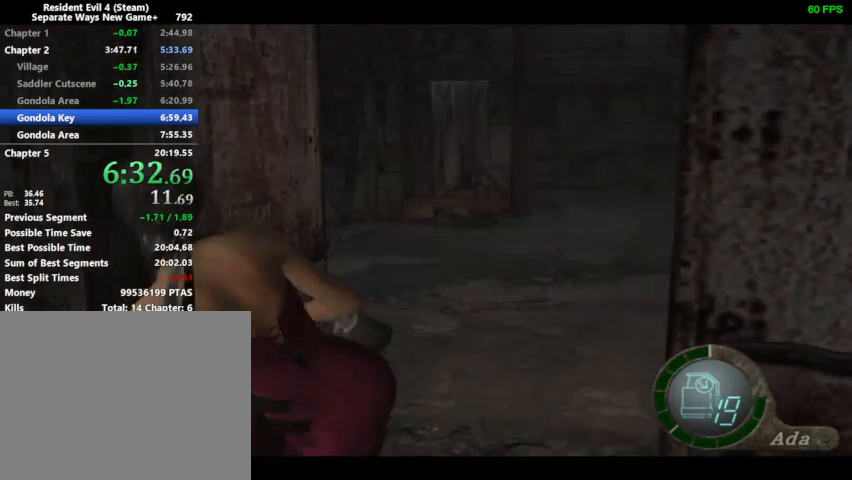
{"buttons": ["SQUARE", "DPAD_UP"], "left_stick": "center", "right_stick": "center", "events": [[167, "SQUARE", "down"], [200, "SQUARE", "up"], [400, "SQUARE", "down"], [433, "SQUARE", "up"], [500, "SQUARE", "down"]]}
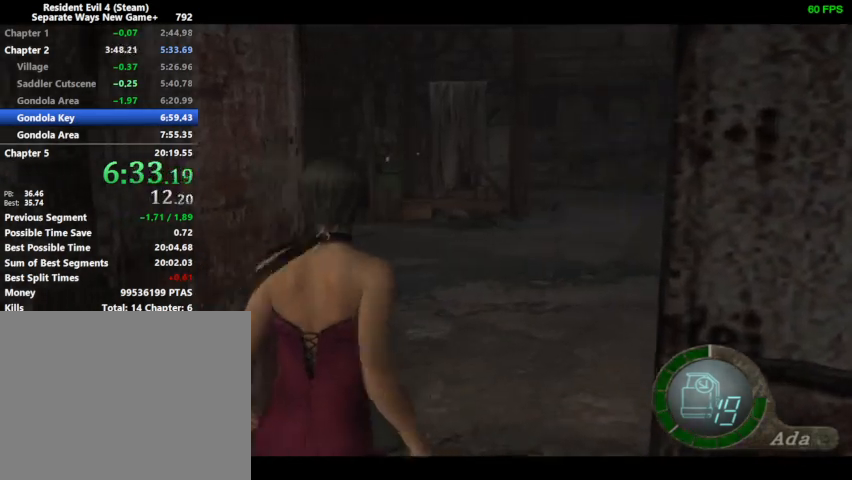
{"buttons": ["DPAD_UP"], "left_stick": "center", "right_stick": "center", "events": [[33, "SQUARE", "up"], [100, "SQUARE", "down"], [133, "SQUARE", "up"], [167, "SQUARE", "down"], [200, "SQUARE", "up"], [267, "SQUARE", "down"], [300, "SQUARE", "up"]]}
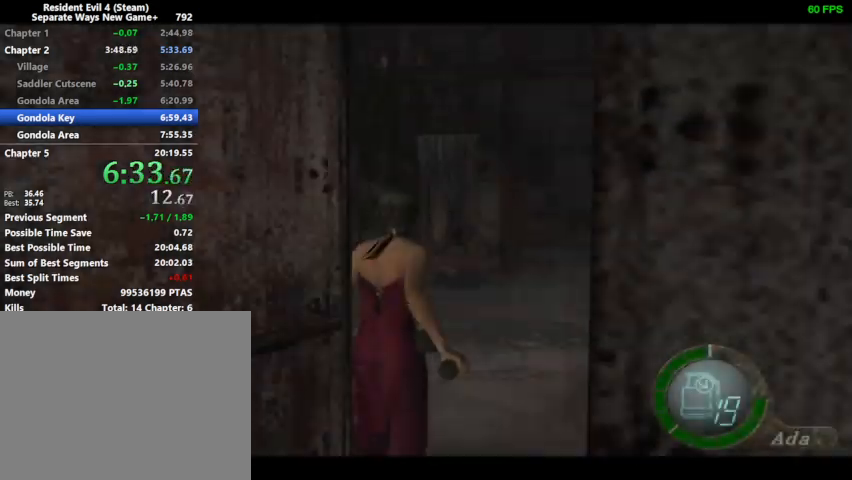
{"buttons": ["DPAD_UP"], "left_stick": "center", "right_stick": "center", "events": []}
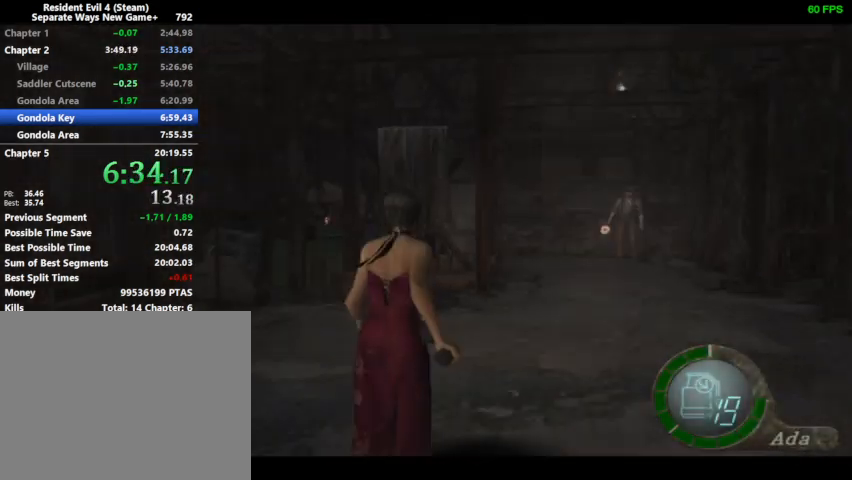
{"buttons": ["DPAD_UP"], "left_stick": "center", "right_stick": "center", "events": [[467, "DPAD_RIGHT", "down"], [500, "DPAD_RIGHT", "up"]]}
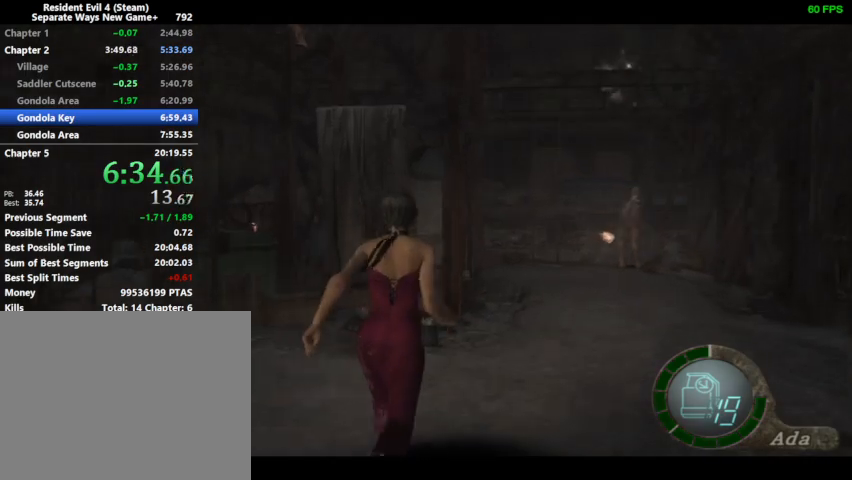
{"buttons": ["DPAD_UP"], "left_stick": "center", "right_stick": "center", "events": [[367, "DPAD_RIGHT", "down"], [400, "DPAD_RIGHT", "up"]]}
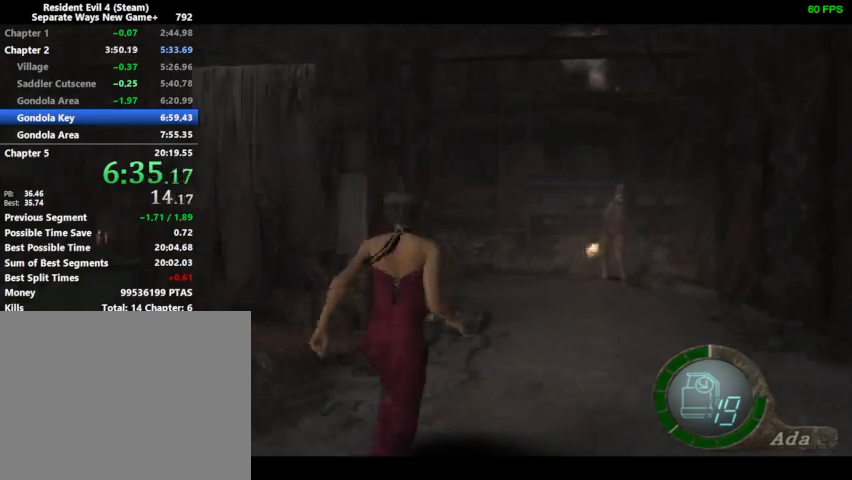
{"buttons": ["DPAD_UP"], "left_stick": "center", "right_stick": "center", "events": []}
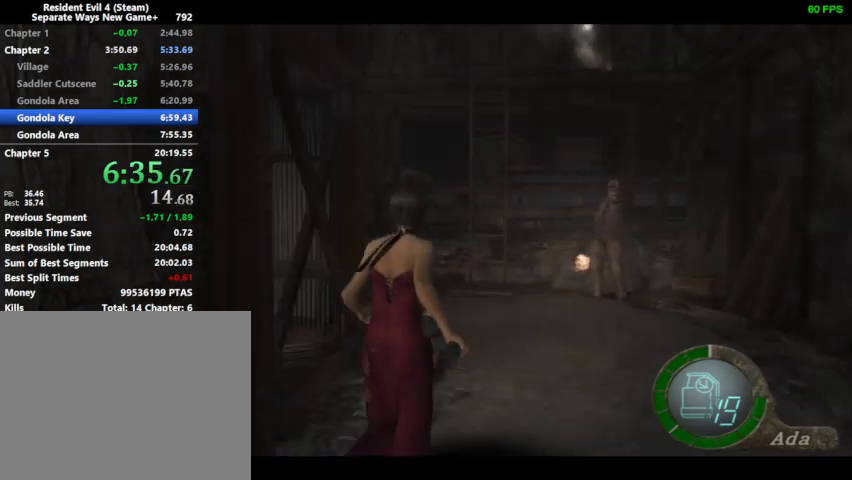
{"buttons": ["DPAD_UP"], "left_stick": "center", "right_stick": "center", "events": [[67, "DPAD_LEFT", "down"], [100, "DPAD_LEFT", "up"]]}
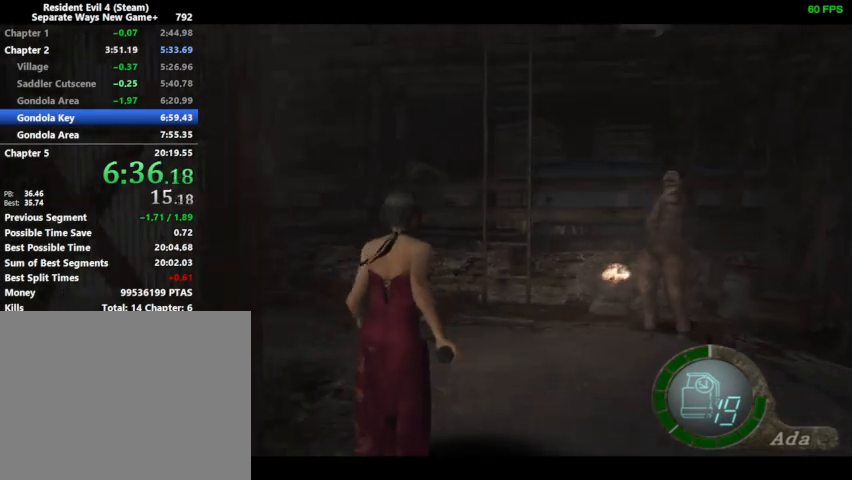
{"buttons": ["TRIANGLE"], "left_stick": "center", "right_stick": "center", "events": [[100, "DPAD_RIGHT", "down"], [267, "TOUCHPAD", "down"], [300, "TOUCHPAD", "up"], [400, "DPAD_RIGHT", "up"], [400, "DPAD_UP", "up"], [433, "TRIANGLE", "down"]]}
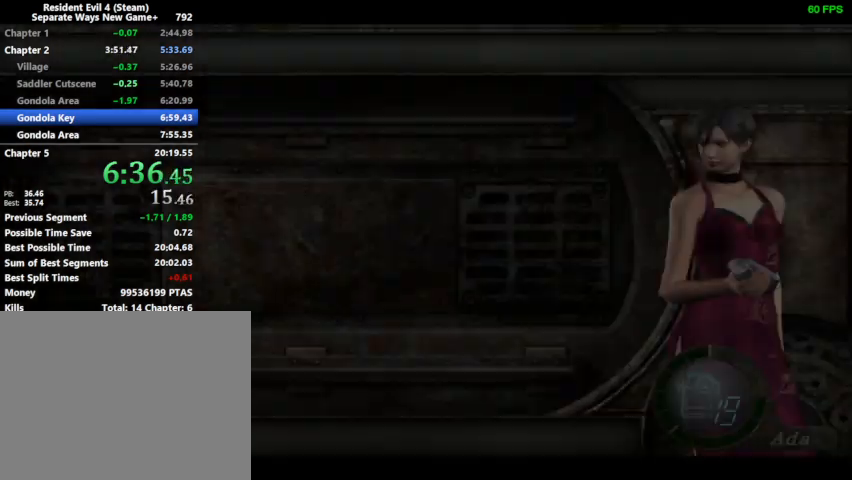
{"buttons": ["R1"], "left_stick": "center", "right_stick": "center", "events": [[67, "TRIANGLE", "up"], [400, "R1", "down"]]}
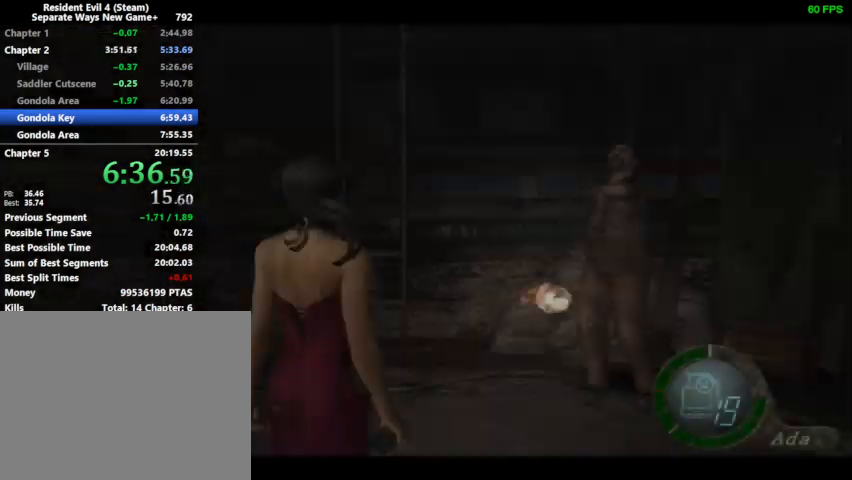
{"buttons": ["TOUCHPAD"], "left_stick": "center", "right_stick": "center", "events": [[67, "R1", "up"], [133, "TOUCHPAD", "down"], [200, "TOUCHPAD", "up"], [367, "TOUCHPAD", "down"], [400, "TOUCHPAD", "up"], [500, "TOUCHPAD", "down"]]}
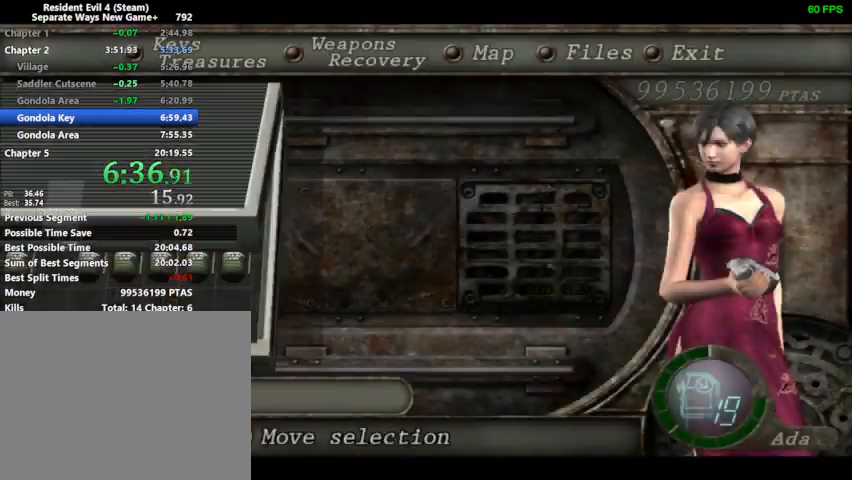
{"buttons": [], "left_stick": "center", "right_stick": "center", "events": [[67, "TOUCHPAD", "up"], [433, "TOUCHPAD", "down"], [500, "TOUCHPAD", "up"]]}
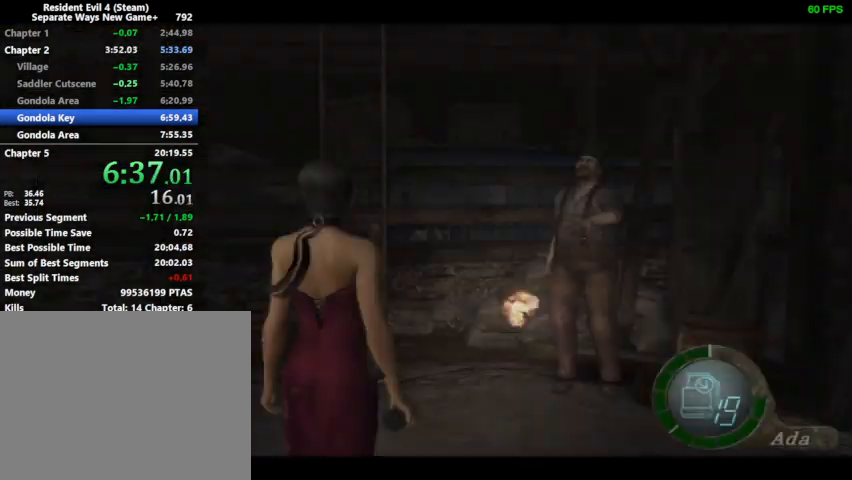
{"buttons": [], "left_stick": "center", "right_stick": "center", "events": [[167, "TRIANGLE", "down"], [233, "TRIANGLE", "up"], [267, "TRIANGLE", "down"], [333, "TRIANGLE", "up"]]}
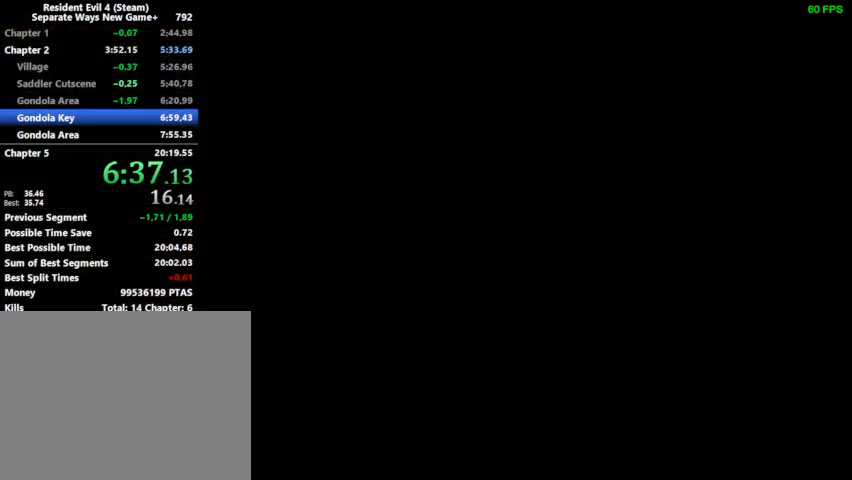
{"buttons": ["R1", "DPAD_UP"], "left_stick": "up-right", "right_stick": "center", "events": [[33, "R1", "down"], [333, "DPAD_UP", "down"], [333, "left_stick", "up"], [400, "left_stick", "up-right"]]}
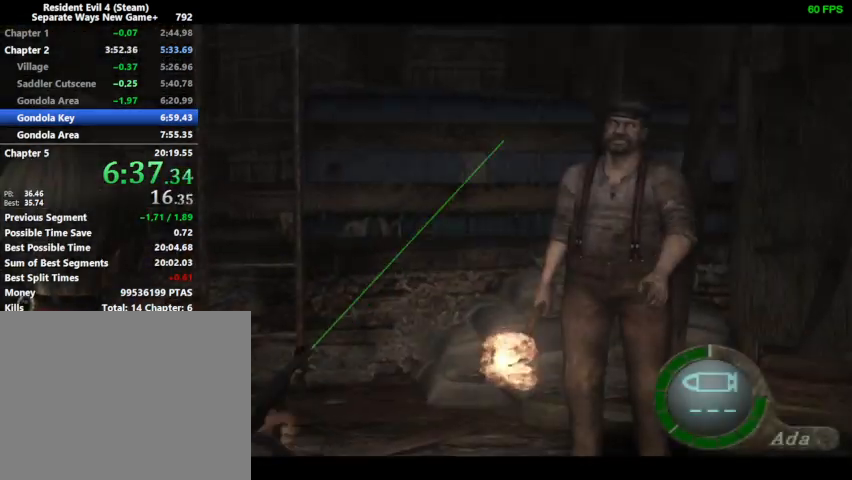
{"buttons": ["CIRCLE", "R1"], "left_stick": "center", "right_stick": "center", "events": [[267, "CIRCLE", "down"], [267, "DPAD_UP", "up"], [300, "left_stick", "center"], [433, "CIRCLE", "up"], [500, "CIRCLE", "down"]]}
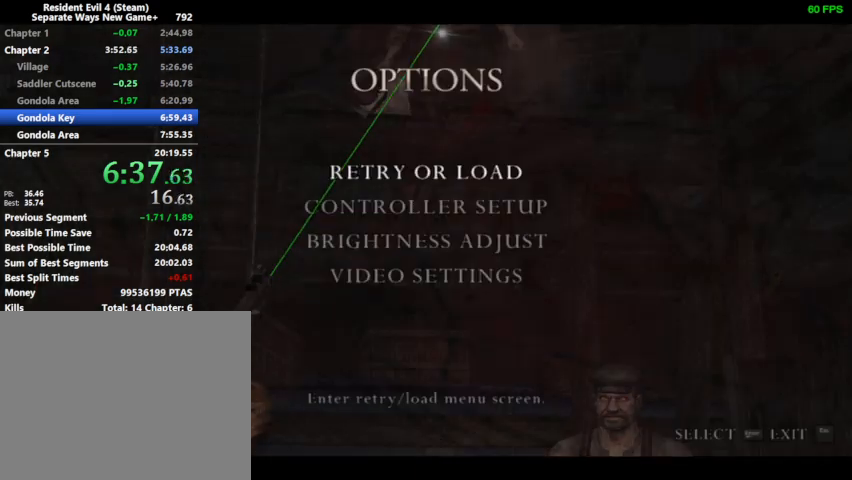
{"buttons": ["SQUARE", "R1", "DPAD_RIGHT"], "left_stick": "center", "right_stick": "center", "events": [[33, "DPAD_DOWN", "down"], [67, "CIRCLE", "up"], [67, "DPAD_RIGHT", "down"], [133, "DPAD_RIGHT", "up"], [133, "SQUARE", "down"], [200, "DPAD_DOWN", "up"], [500, "DPAD_RIGHT", "down"]]}
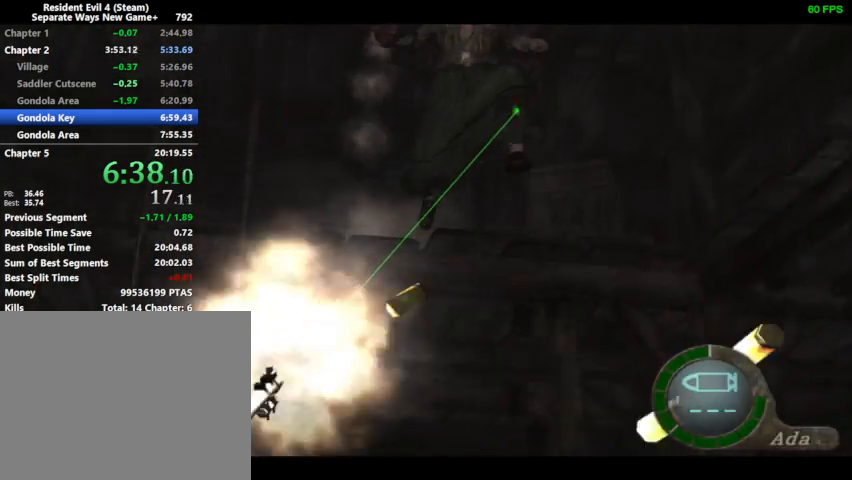
{"buttons": ["SQUARE", "R1", "DPAD_DOWN"], "left_stick": "center", "right_stick": "center", "events": [[100, "DPAD_DOWN", "down"], [100, "DPAD_RIGHT", "up"]]}